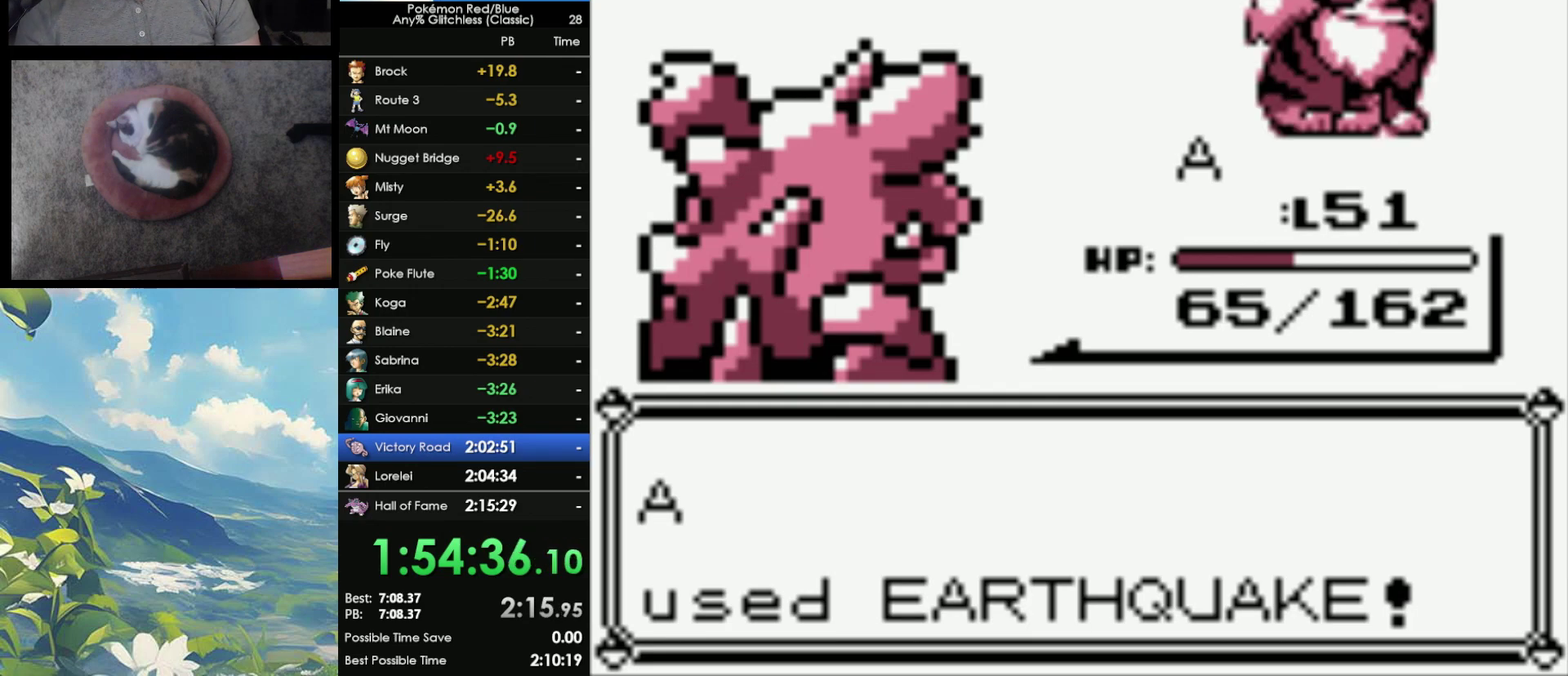
Gameplay with a controller (Nintendo layout); each line is a JSON object with the inputs held at the frame after it. "events" lists button and stick changes between this image and that frame as [ms after this image, input, new state], when the widget could be followed in between. Not read: DPAD_DOWN DPAD_UP L3 R3.
{"buttons": ["B"], "events": [[233, "B", "down"], [333, "A", "down"], [333, "B", "up"], [400, "A", "up"], [450, "B", "down"]]}
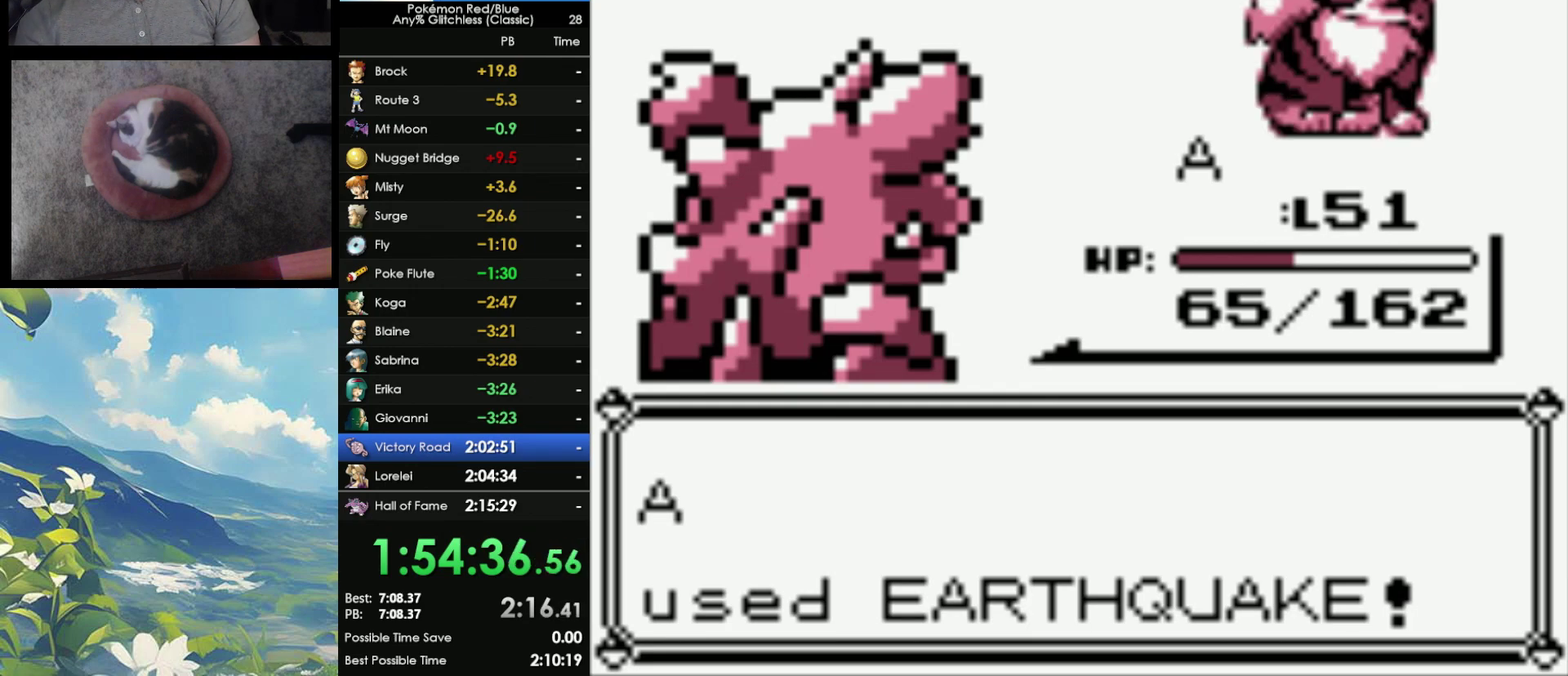
{"buttons": ["B"], "events": [[50, "A", "down"], [100, "A", "up"], [200, "A", "down"], [200, "B", "up"], [283, "A", "up"], [300, "B", "down"], [367, "A", "down"], [367, "B", "up"], [467, "A", "up"], [467, "B", "down"]]}
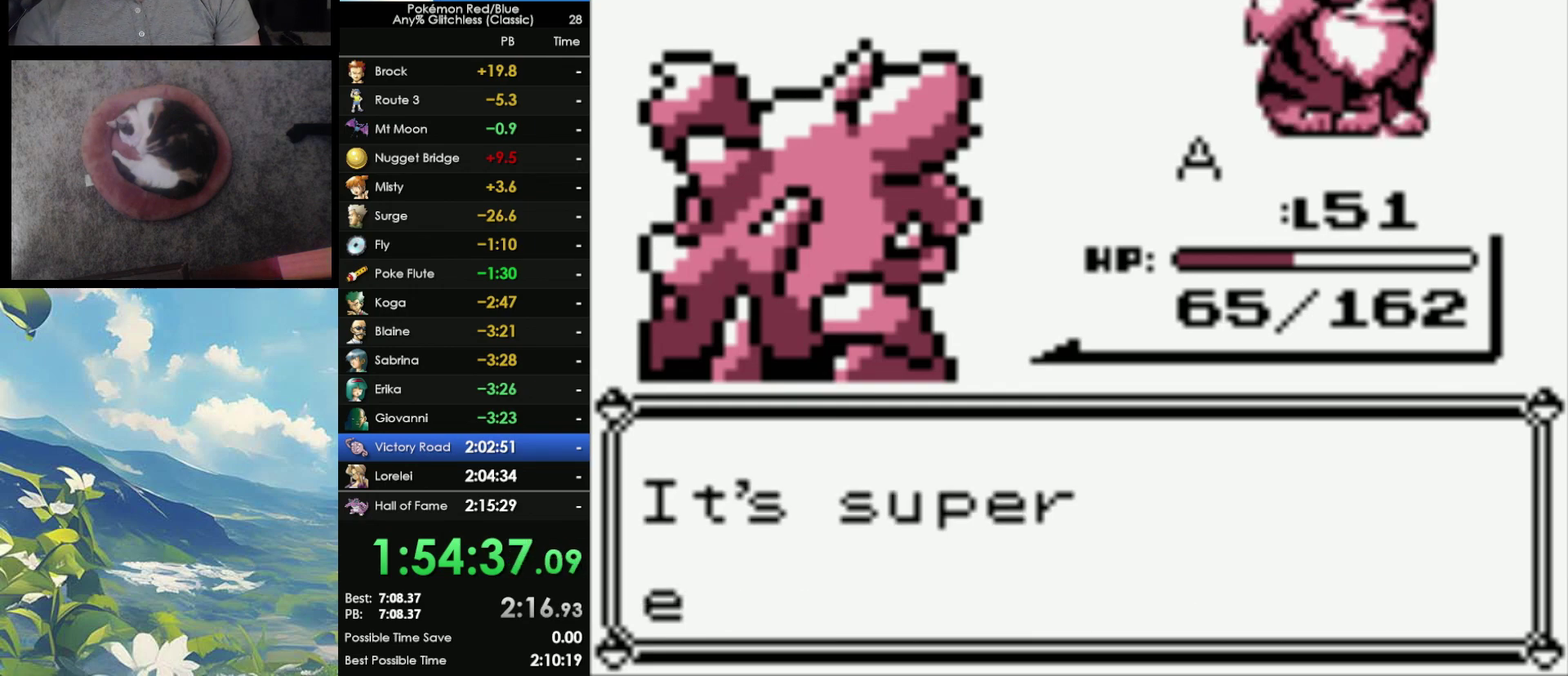
{"buttons": ["A"], "events": [[33, "A", "down"], [33, "B", "up"], [117, "A", "up"], [150, "B", "down"], [200, "A", "down"], [200, "B", "up"], [267, "A", "up"], [300, "B", "down"], [333, "A", "down"], [383, "B", "up"], [400, "A", "up"], [450, "B", "down"], [483, "A", "down"], [500, "B", "up"]]}
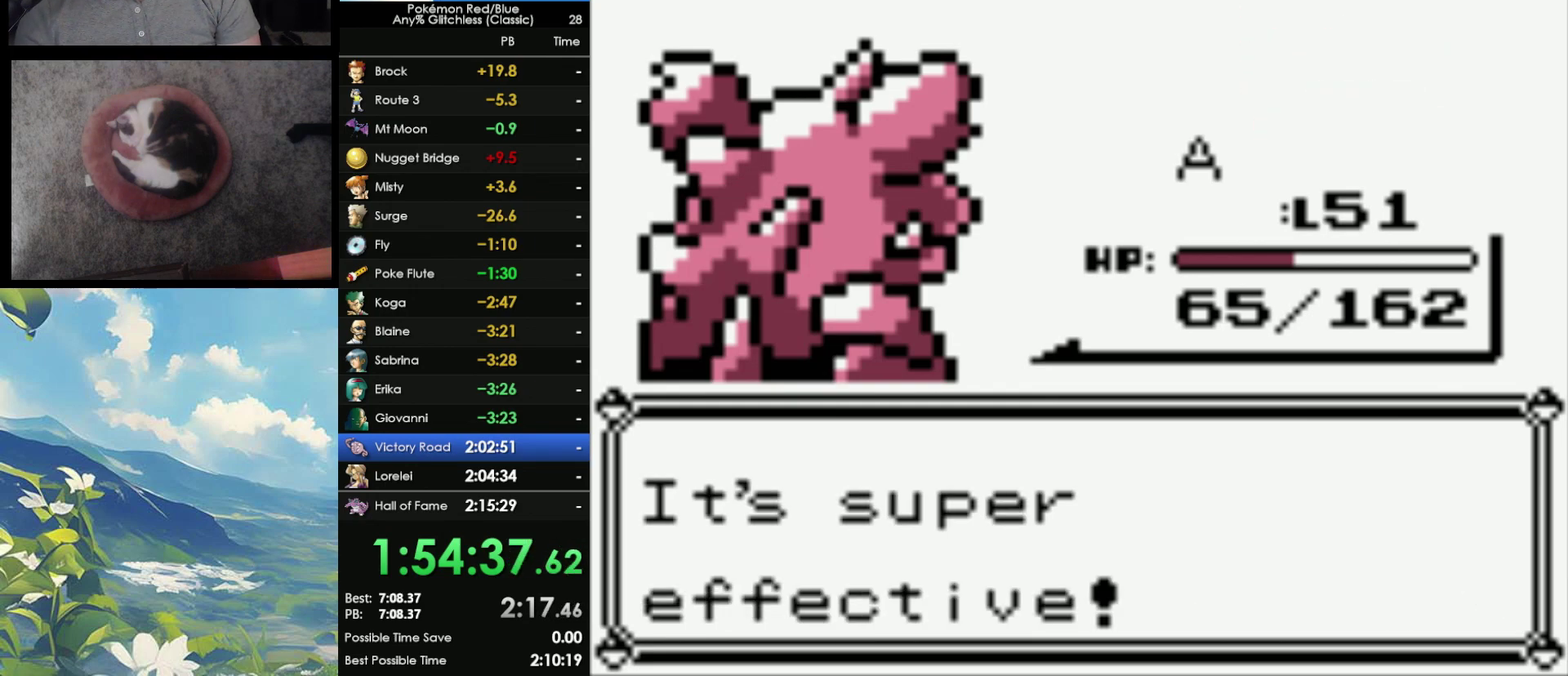
{"buttons": ["A"], "events": [[83, "A", "up"], [100, "B", "down"], [150, "A", "down"], [167, "B", "up"], [233, "A", "up"], [267, "B", "down"], [333, "A", "down"], [333, "B", "up"], [433, "A", "up"], [433, "B", "down"], [500, "A", "down"], [500, "B", "up"]]}
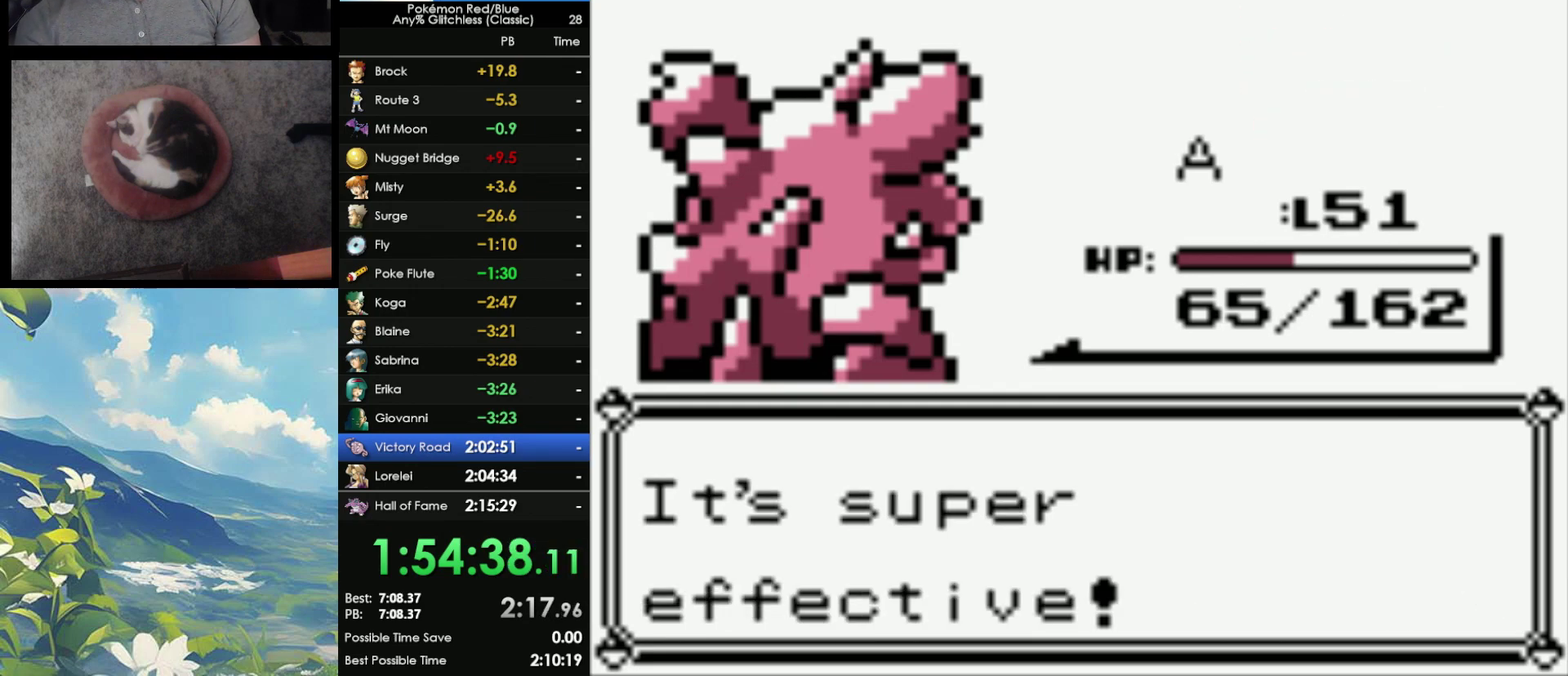
{"buttons": ["A"], "events": [[117, "A", "up"], [117, "B", "down"], [183, "A", "down"], [183, "B", "up"], [250, "A", "up"], [267, "B", "down"], [350, "A", "down"], [350, "B", "up"], [417, "A", "up"], [417, "B", "down"], [500, "A", "down"], [500, "B", "up"]]}
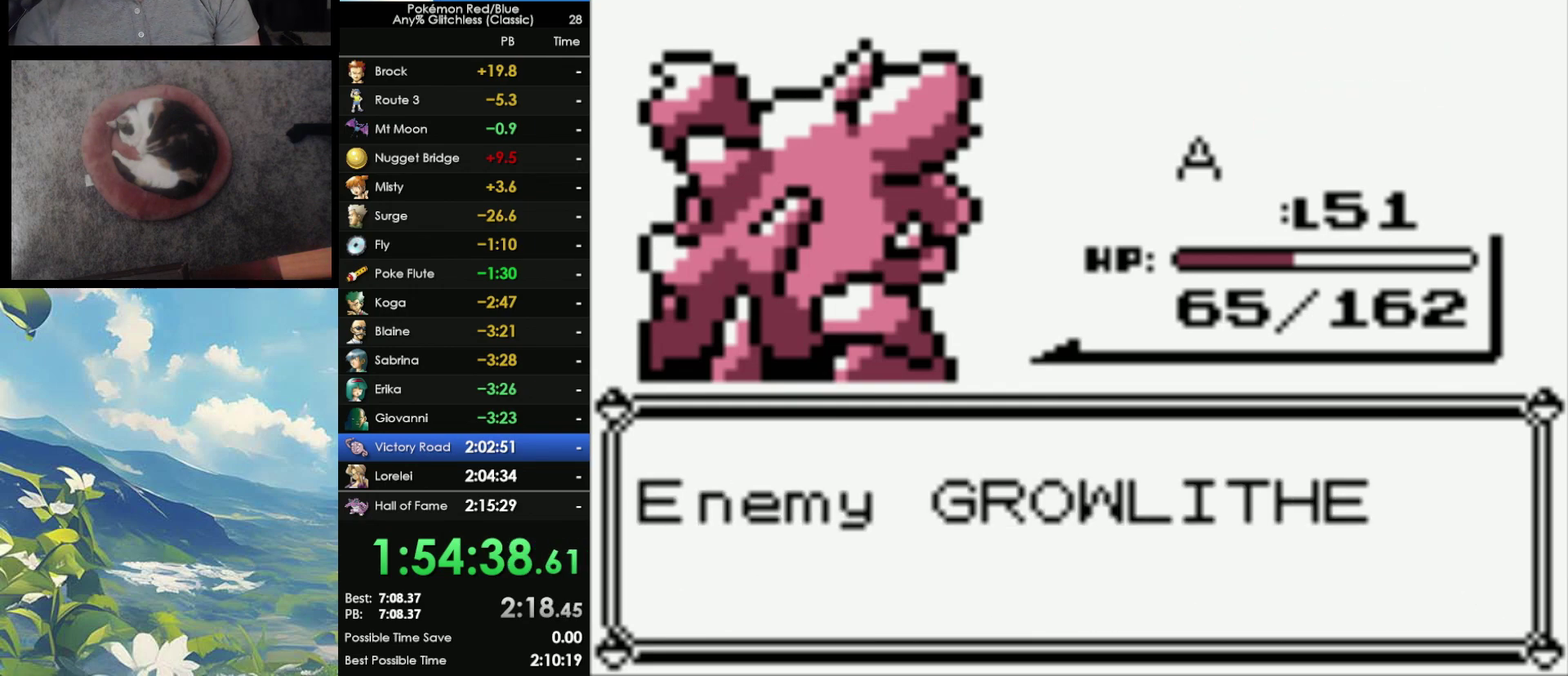
{"buttons": ["A"], "events": [[117, "A", "up"], [117, "B", "down"], [167, "A", "down"], [167, "B", "up"], [267, "A", "up"], [267, "B", "down"], [317, "A", "down"], [317, "B", "up"], [400, "A", "up"], [400, "B", "down"], [500, "A", "down"], [500, "B", "up"]]}
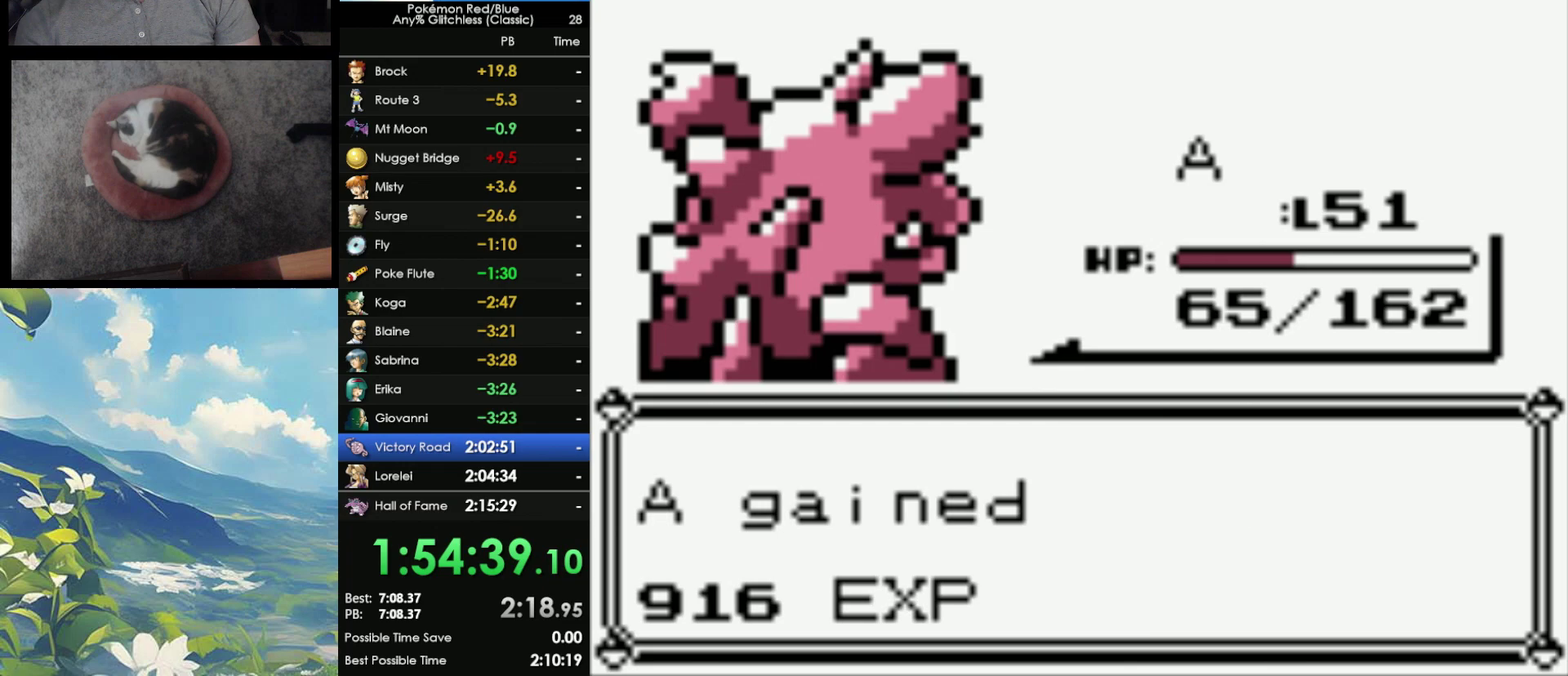
{"buttons": [], "events": [[17, "A", "up"], [100, "A", "down"], [100, "B", "down"], [183, "B", "up"], [233, "A", "up"], [300, "B", "down"], [333, "A", "down"], [333, "B", "up"], [417, "B", "down"], [450, "A", "up"], [500, "B", "up"]]}
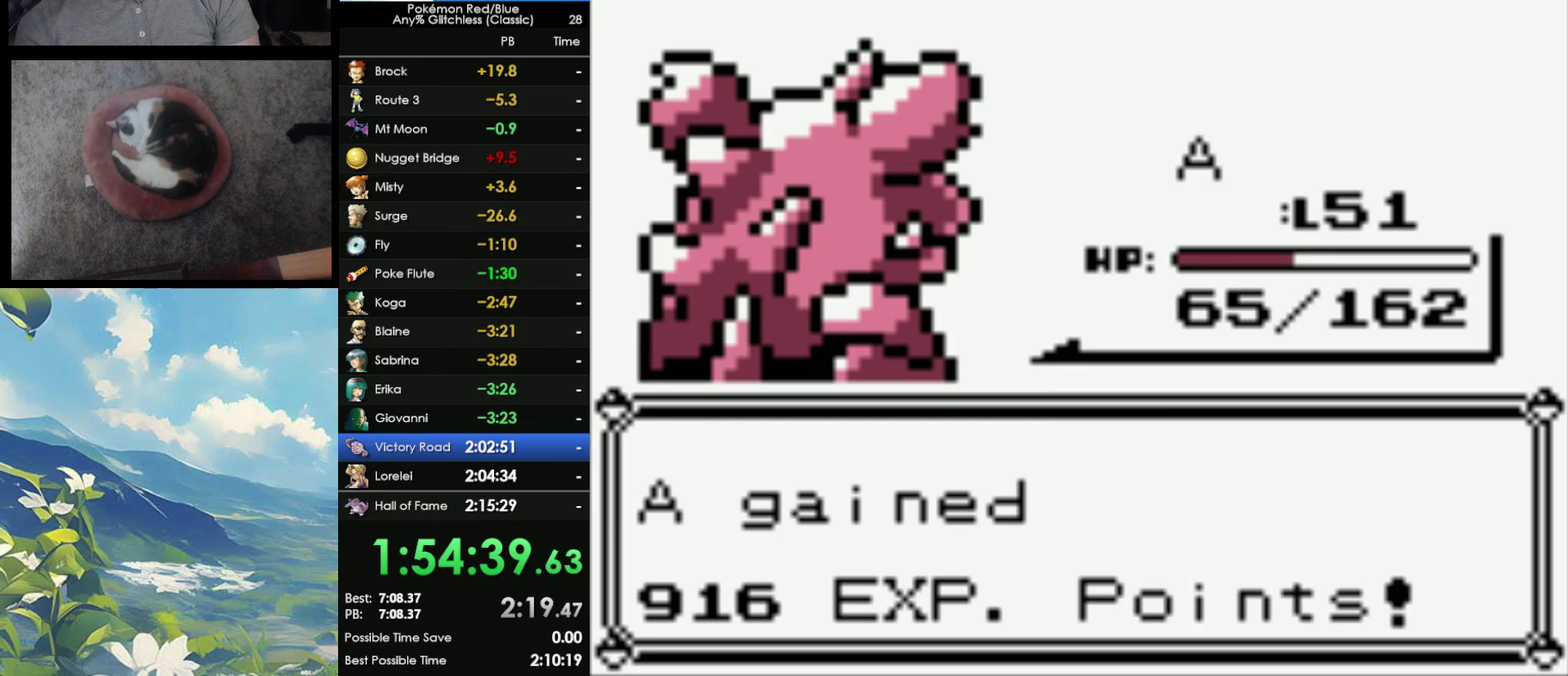
{"buttons": [], "events": []}
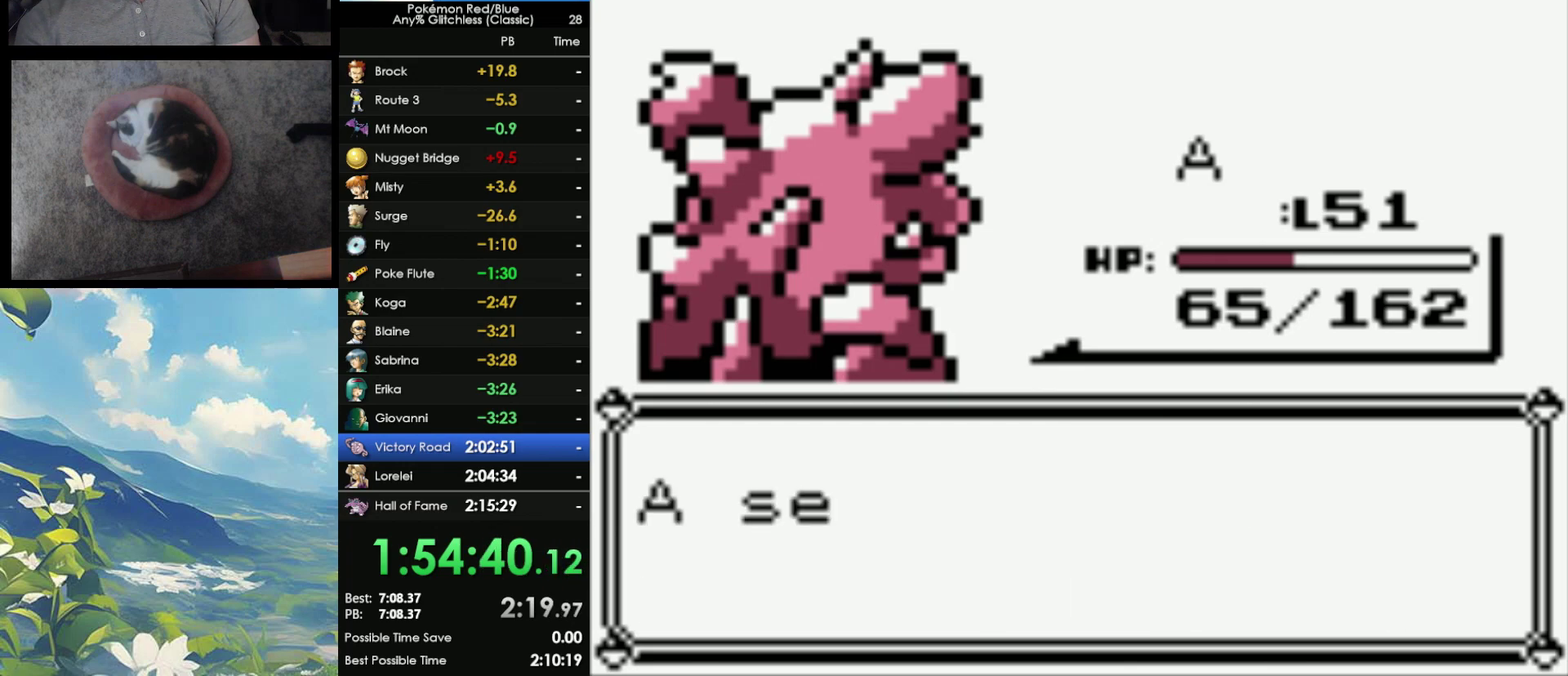
{"buttons": [], "events": [[417, "A", "down"], [467, "A", "up"]]}
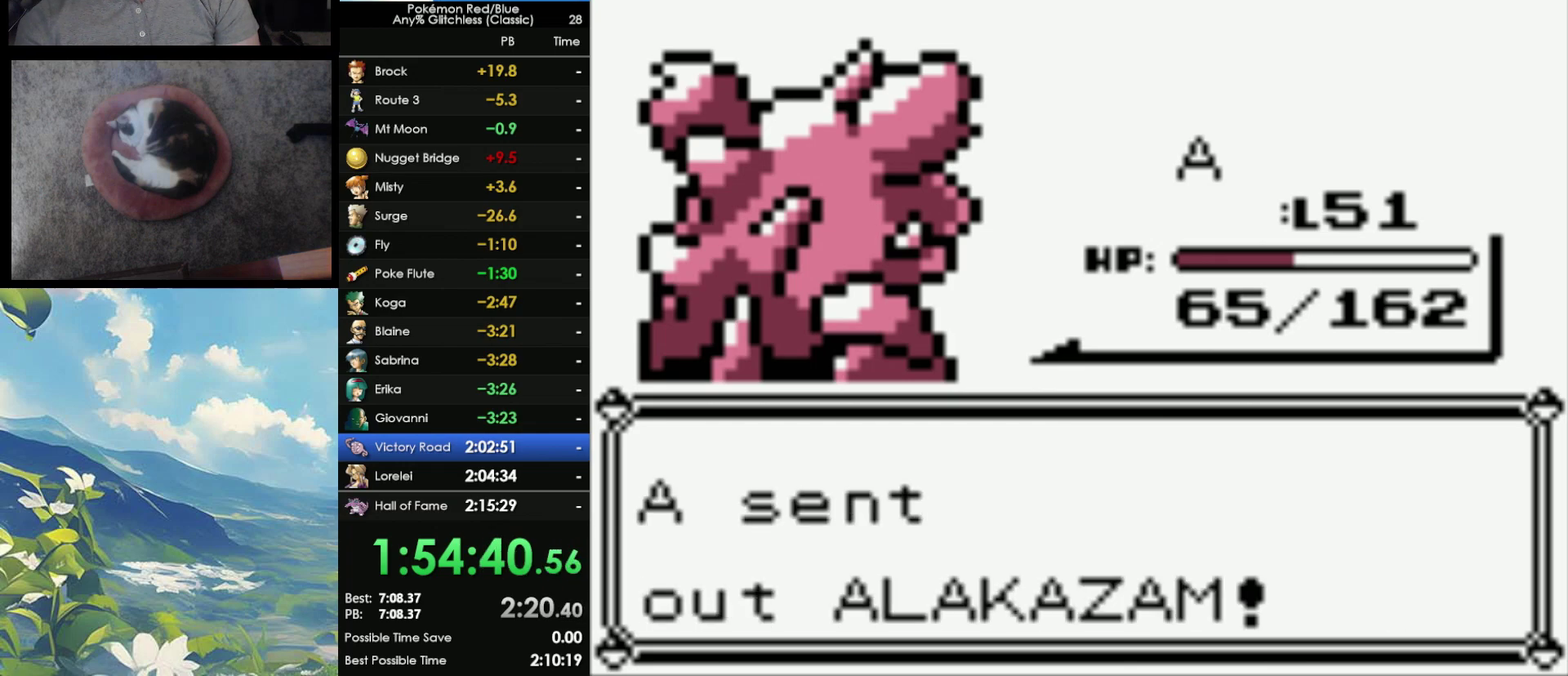
{"buttons": [], "events": [[117, "A", "down"], [183, "A", "up"], [300, "A", "down"], [383, "A", "up"]]}
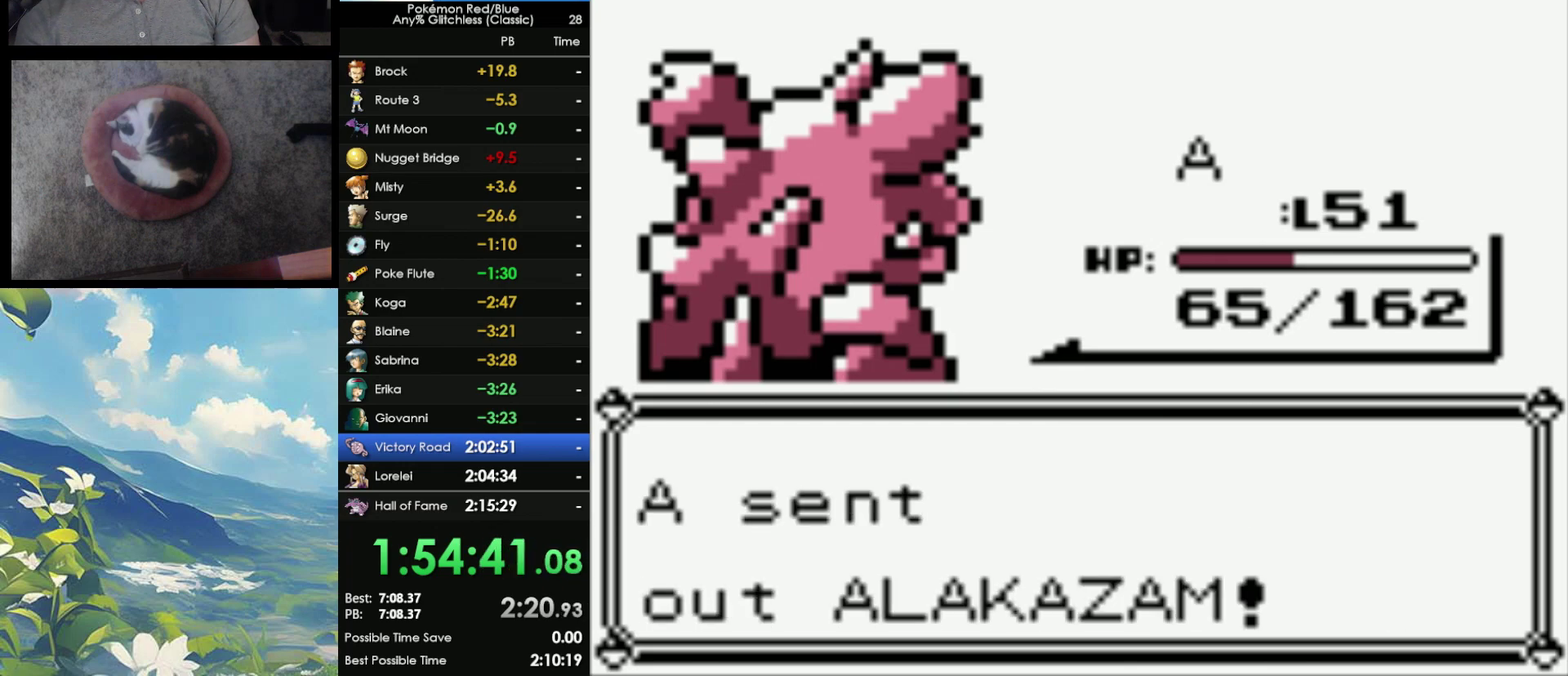
{"buttons": [], "events": [[17, "A", "down"], [100, "A", "up"], [200, "A", "down"], [333, "A", "up"], [433, "A", "down"], [483, "A", "up"]]}
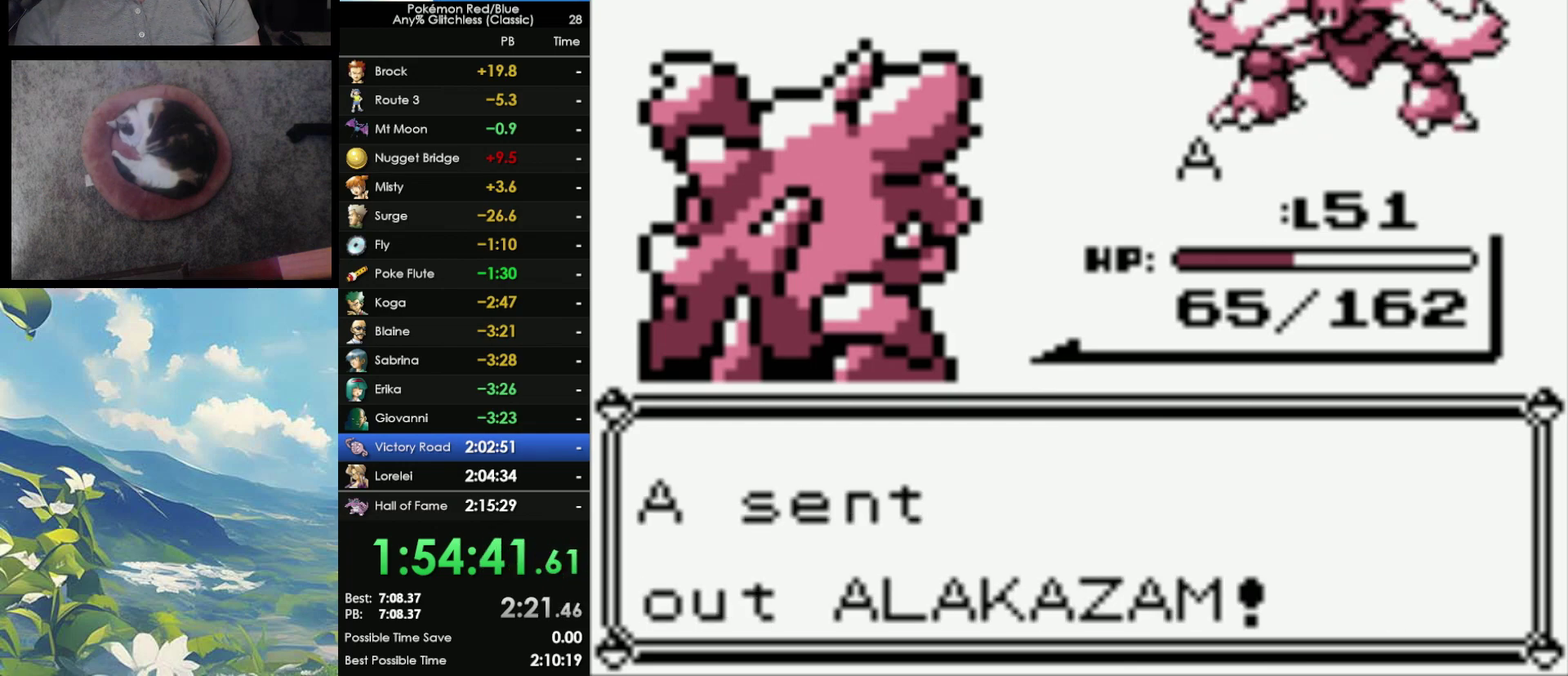
{"buttons": ["A"], "events": [[167, "A", "down"], [283, "A", "up"], [483, "A", "down"]]}
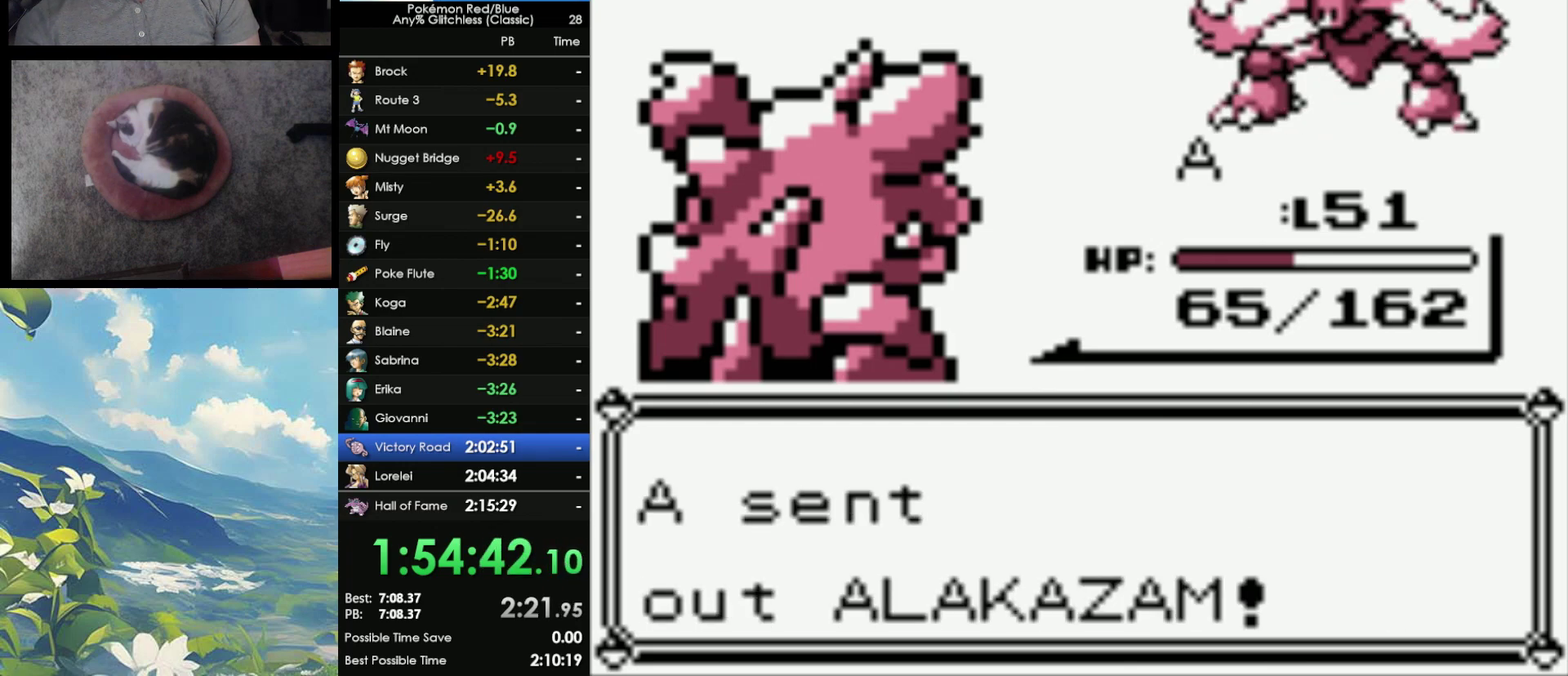
{"buttons": [], "events": [[83, "A", "up"]]}